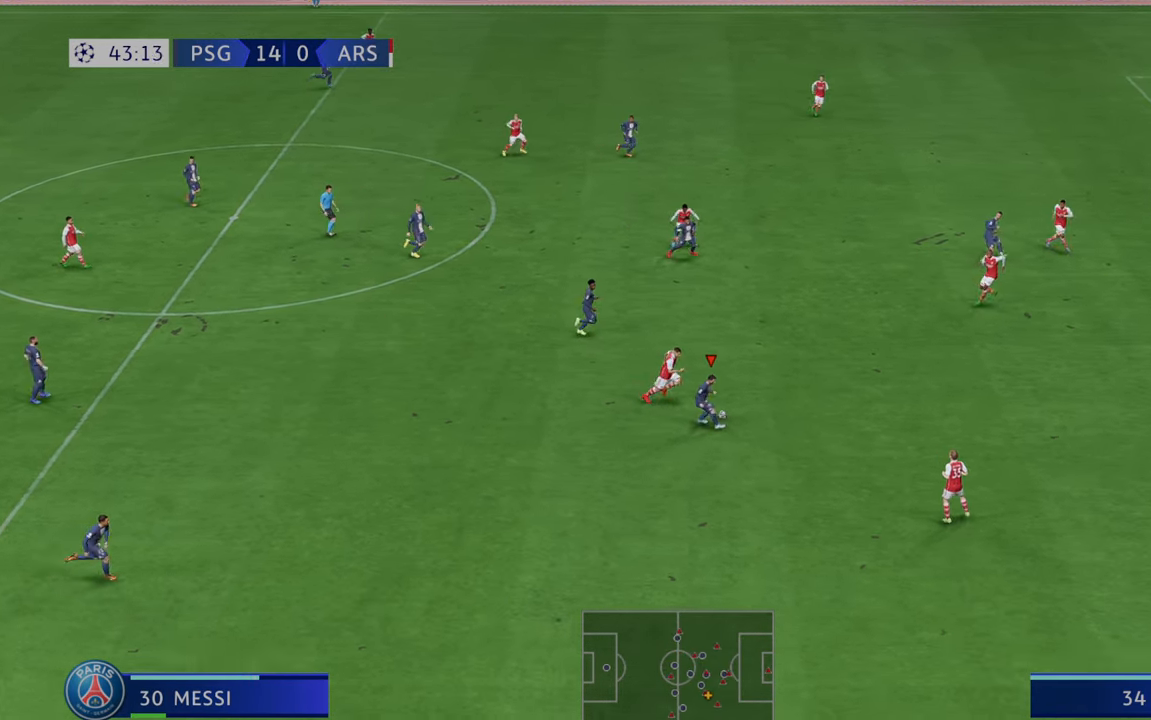
Gameplay with a controller (Xbox layout); each line is a JSON object with the inputs held at the frame after it. "events" lists button and stick changes between this image and that frame as [ms after this image, input, new state], when the widget could be followed in between. Not read: L3 R3.
{"buttons": ["R2"], "left_stick": "right", "right_stick": "center", "events": [[383, "left_stick", "right"]]}
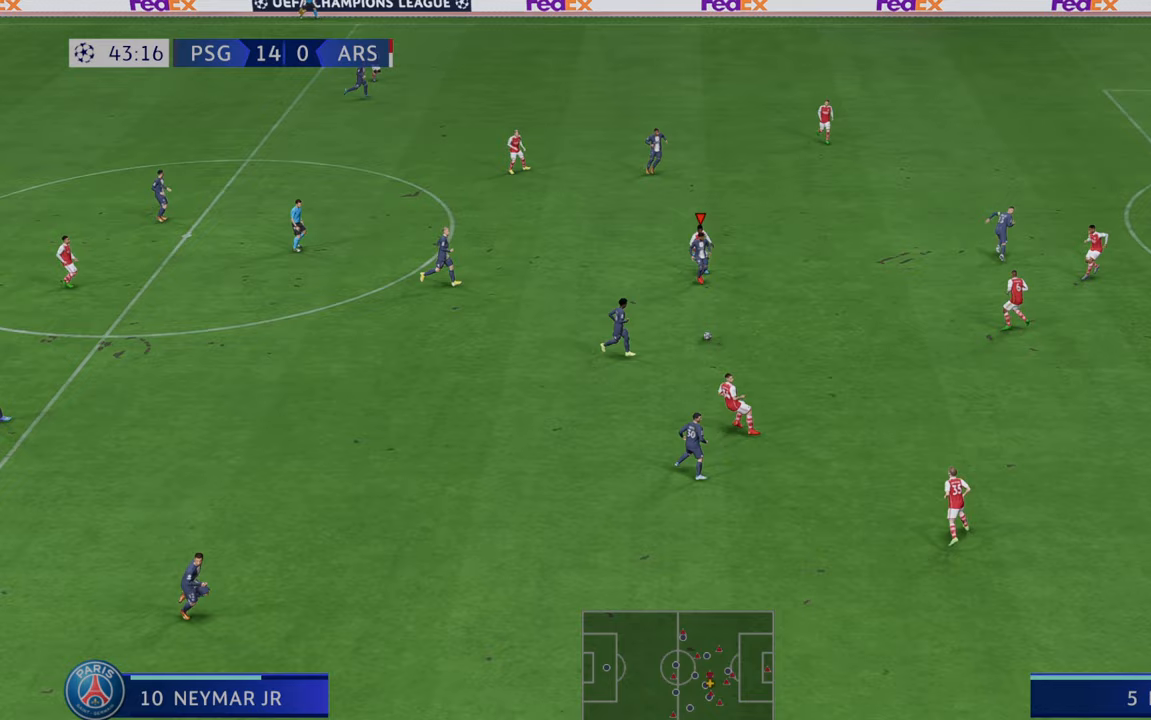
{"buttons": ["R2"], "left_stick": "down-right", "right_stick": "center", "events": [[17, "left_stick", "down-right"]]}
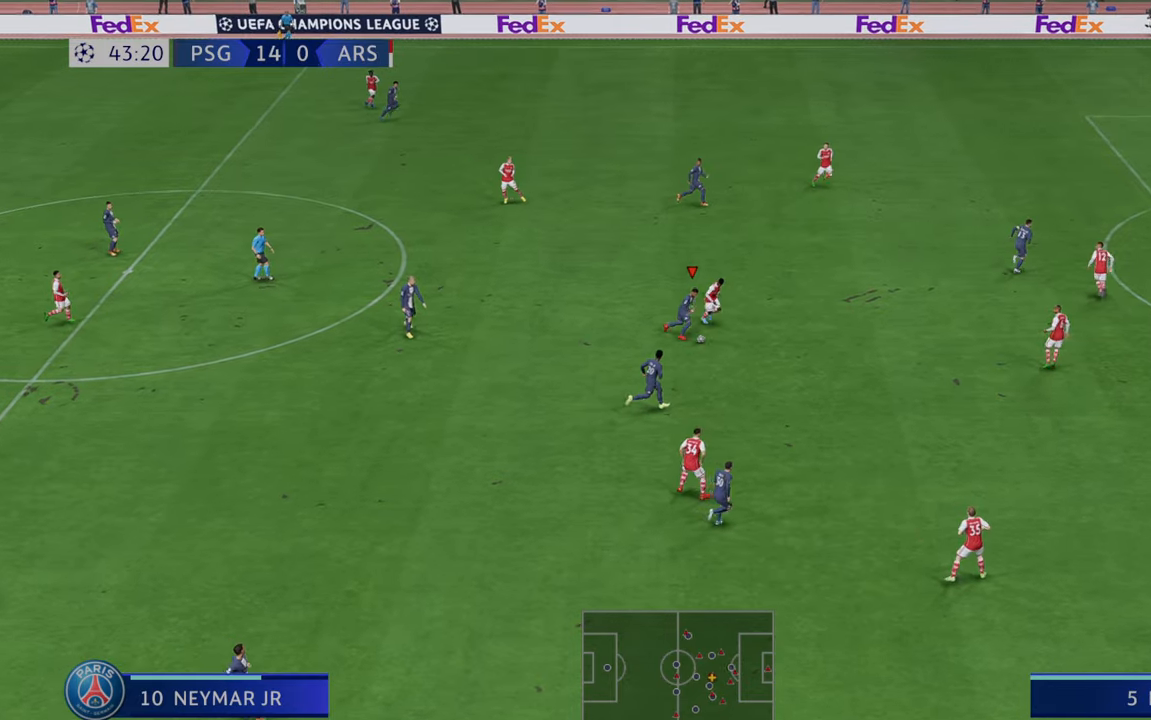
{"buttons": ["R2"], "left_stick": "down-right", "right_stick": "center", "events": []}
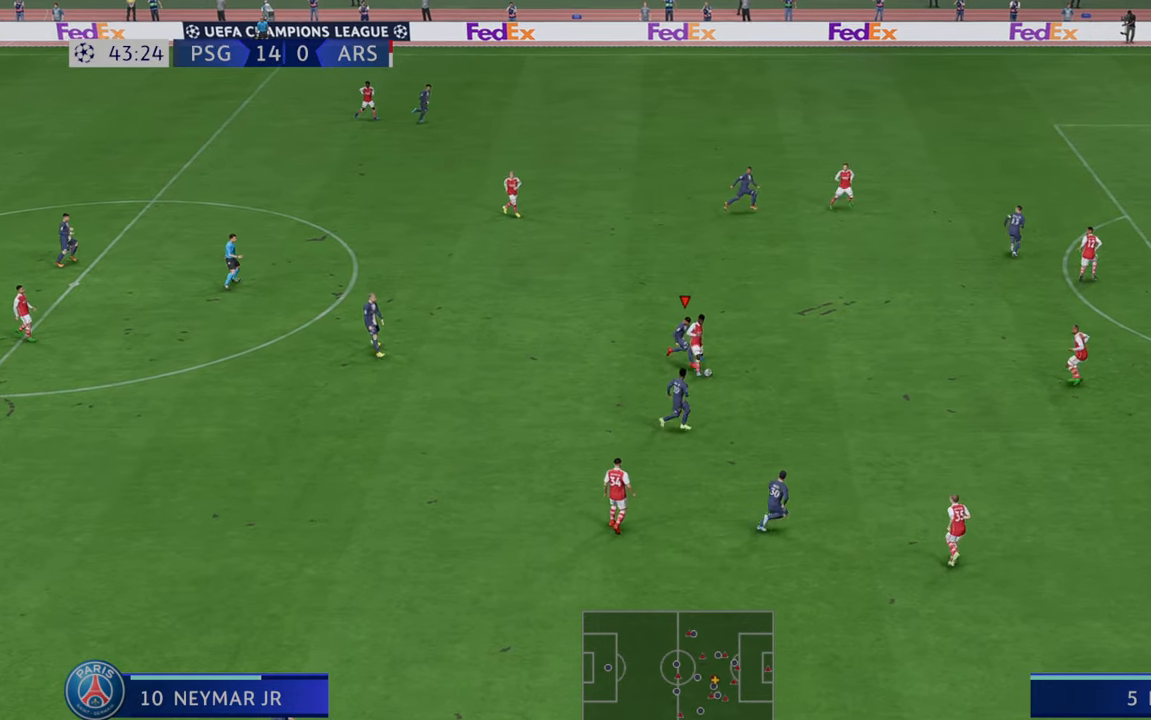
{"buttons": ["R2"], "left_stick": "right", "right_stick": "center", "events": [[417, "left_stick", "right"]]}
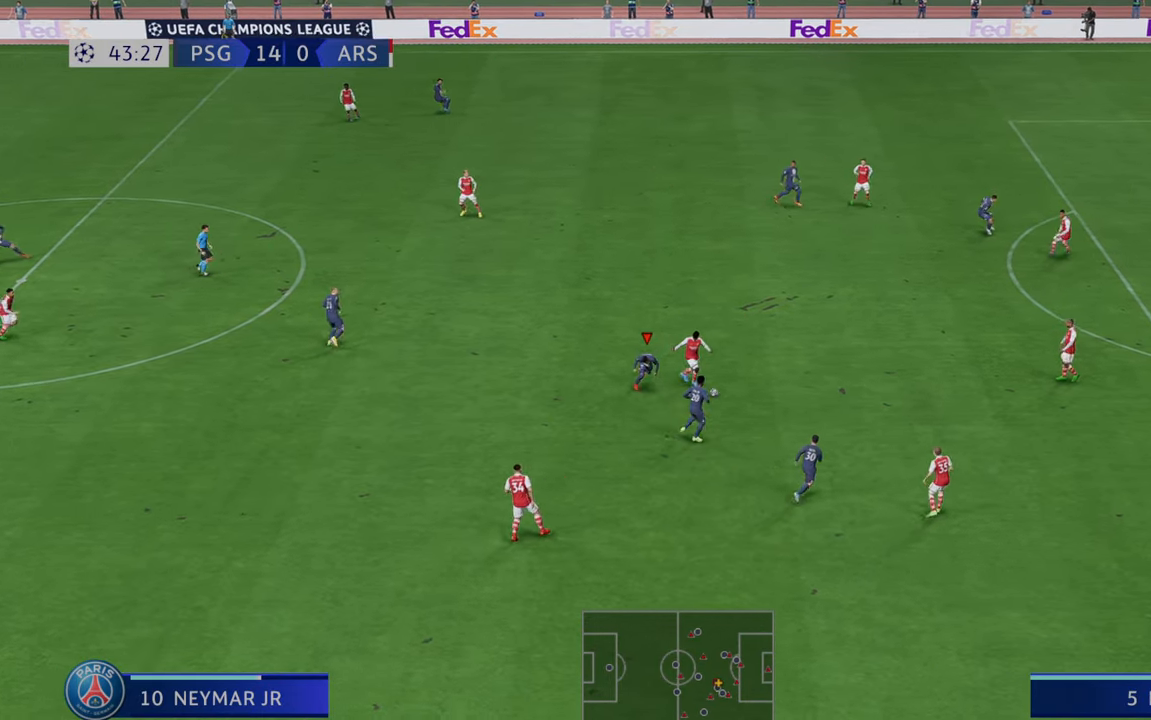
{"buttons": ["R2"], "left_stick": "up-left", "right_stick": "center", "events": [[50, "left_stick", "up-right"], [83, "L1", "down"], [200, "L1", "up"], [317, "left_stick", "up"], [500, "left_stick", "up-left"]]}
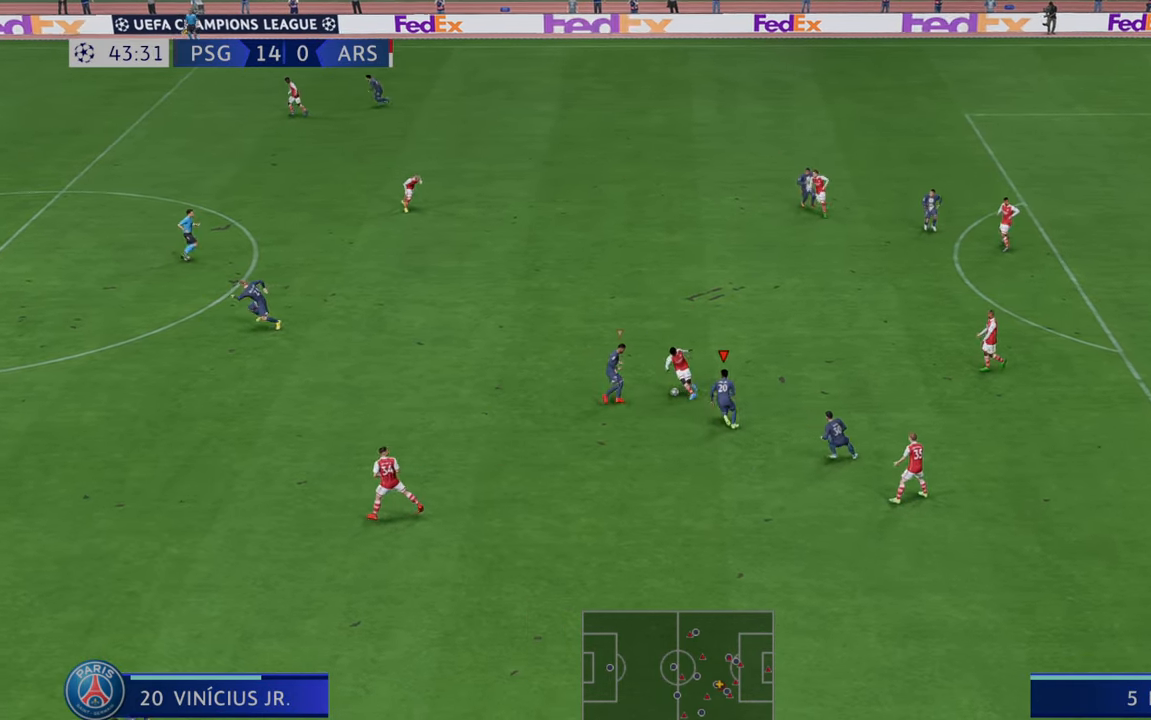
{"buttons": ["R2"], "left_stick": "up-left", "right_stick": "center", "events": [[250, "left_stick", "left"], [433, "left_stick", "up-left"]]}
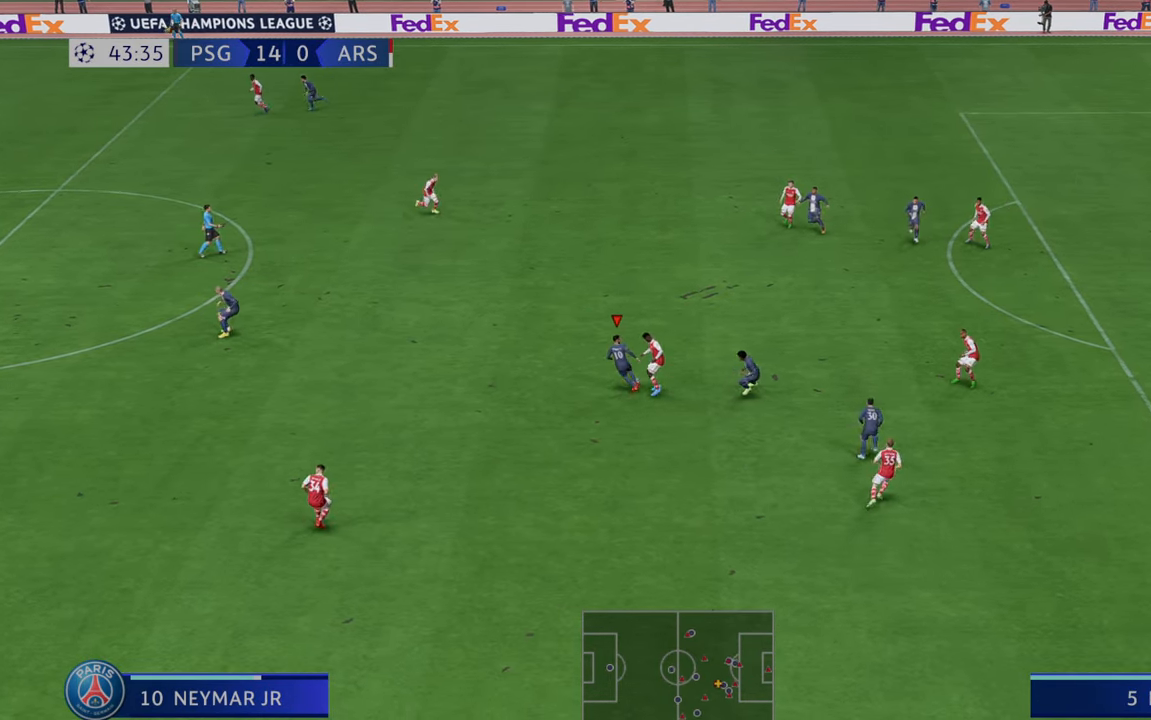
{"buttons": ["R2"], "left_stick": "up", "right_stick": "center", "events": [[450, "left_stick", "up"]]}
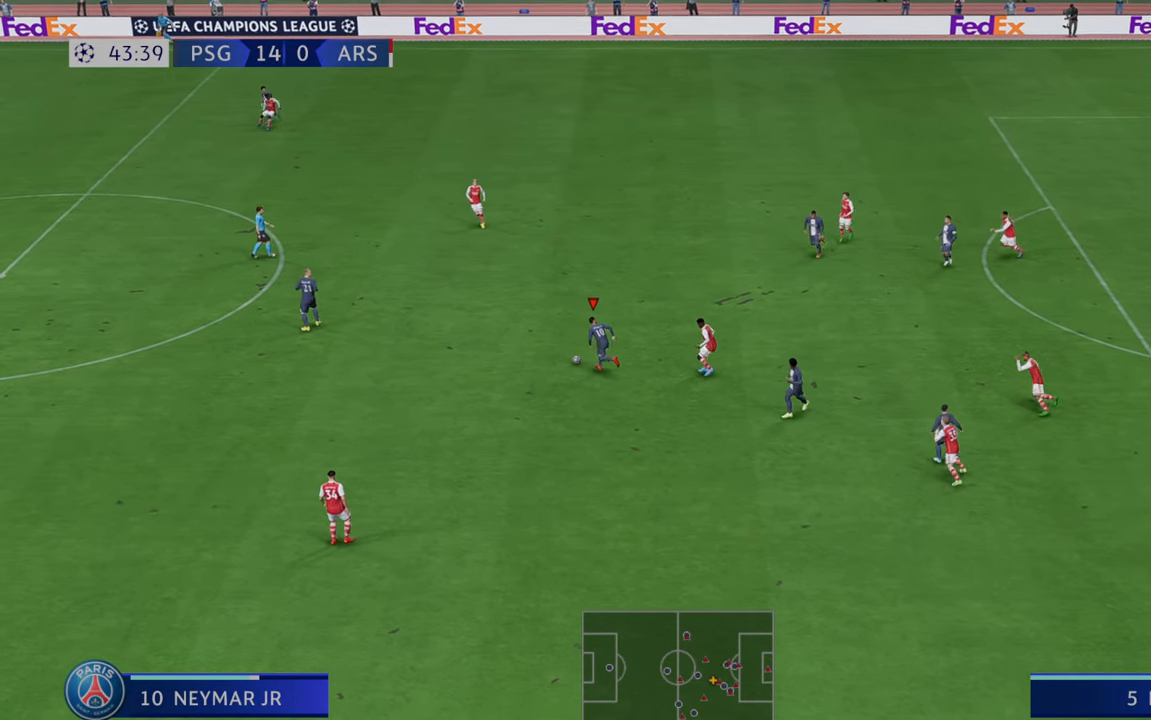
{"buttons": ["R2"], "left_stick": "up-right", "right_stick": "center", "events": [[83, "A", "down"], [117, "left_stick", "up-right"], [150, "L1", "down"], [183, "A", "up"], [217, "L1", "up"]]}
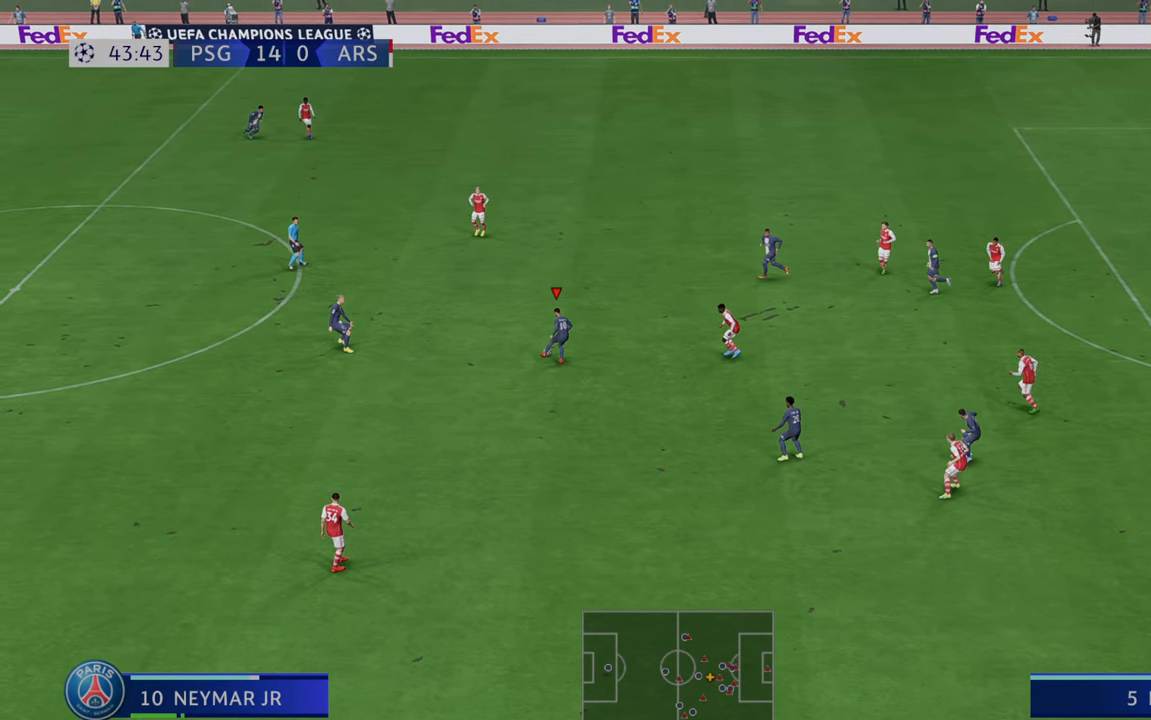
{"buttons": ["R2"], "left_stick": "up-right", "right_stick": "center", "events": []}
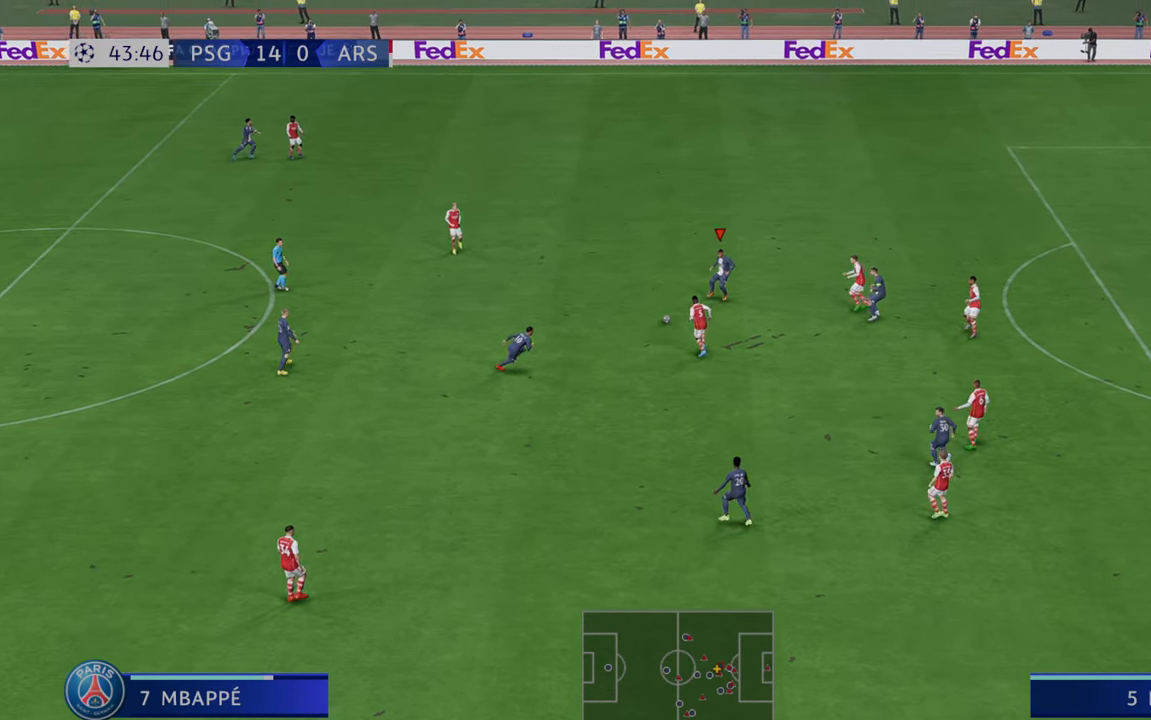
{"buttons": ["R2"], "left_stick": "up-right", "right_stick": "center", "events": []}
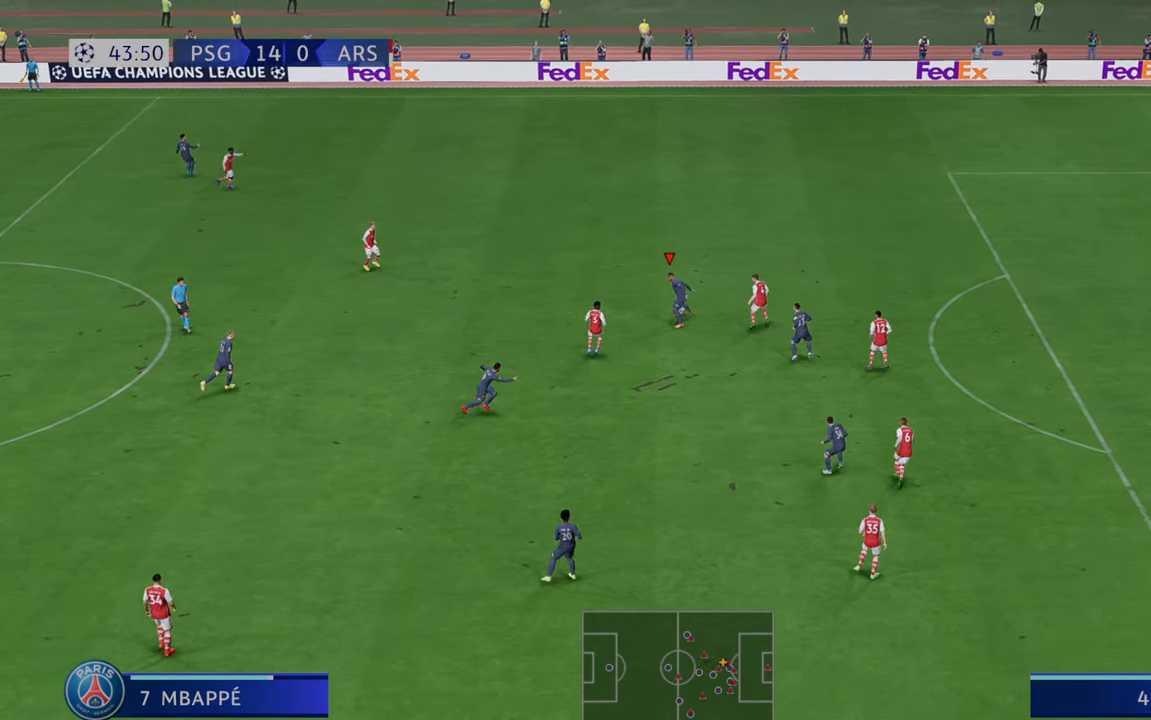
{"buttons": ["R2"], "left_stick": "up-right", "right_stick": "center", "events": []}
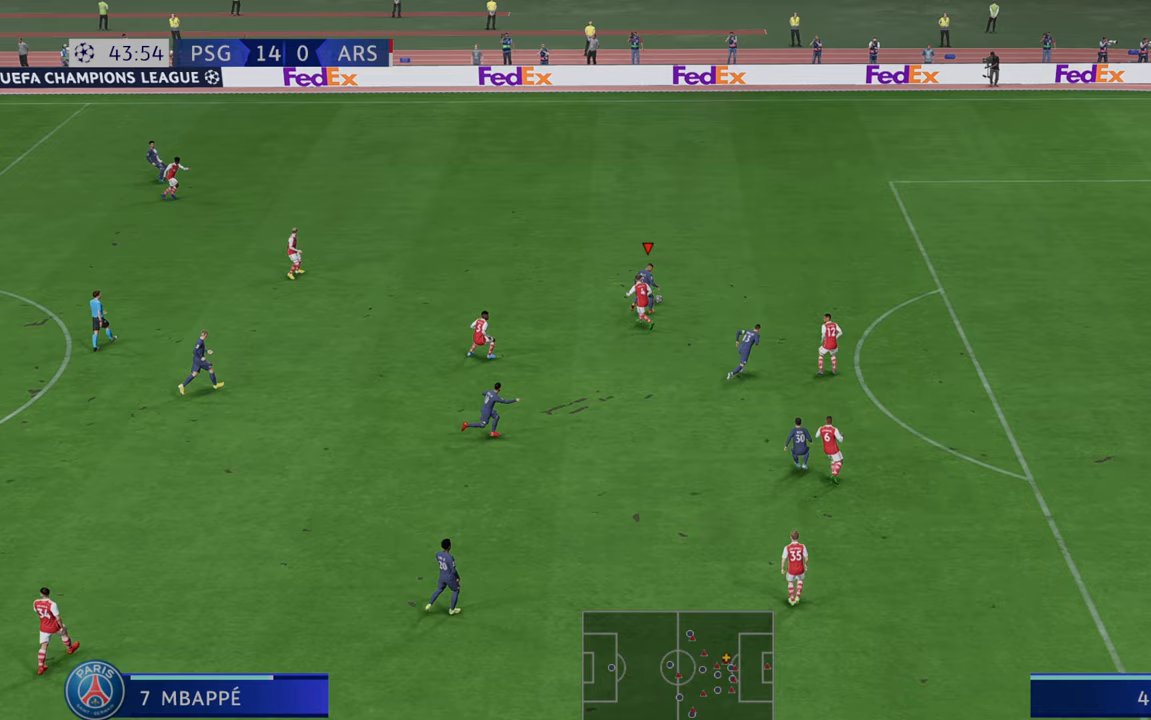
{"buttons": ["R2"], "left_stick": "right", "right_stick": "center", "events": [[317, "left_stick", "right"]]}
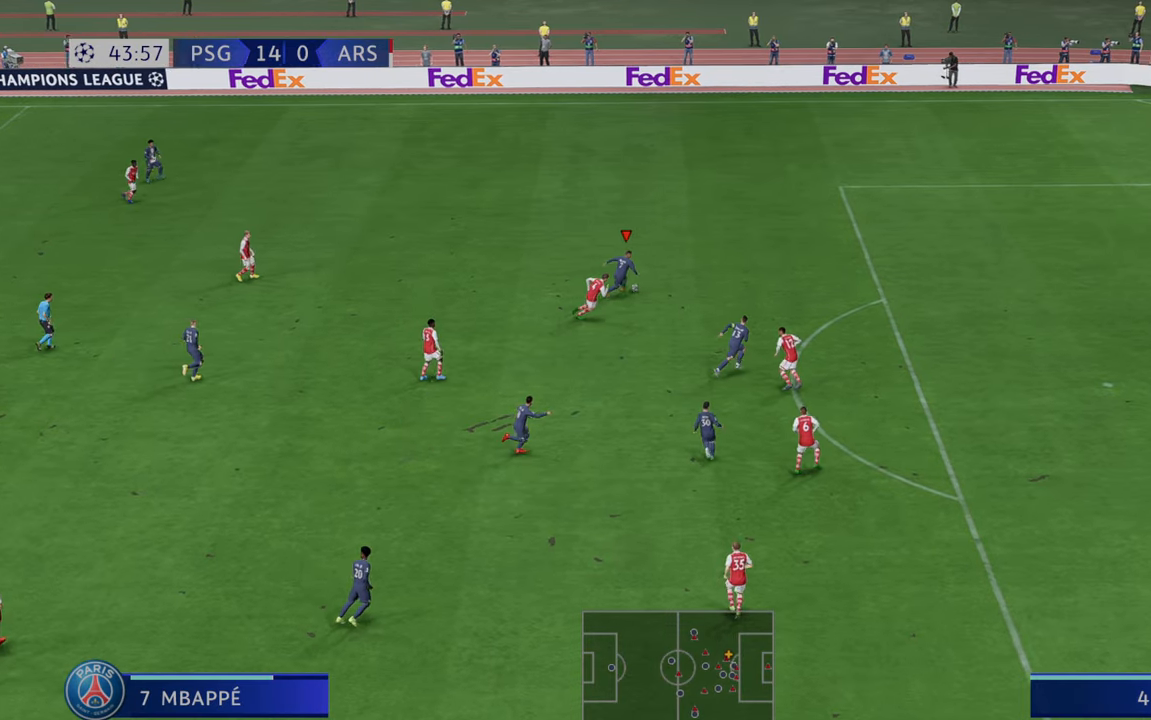
{"buttons": ["R2"], "left_stick": "right", "right_stick": "center", "events": []}
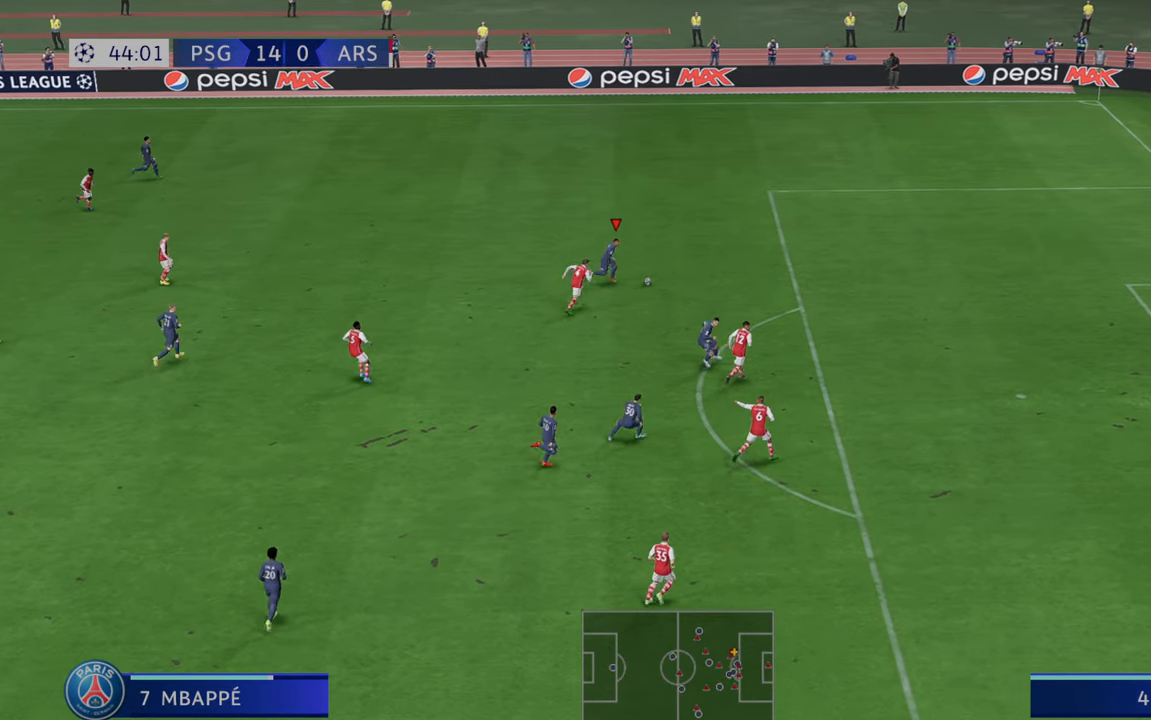
{"buttons": ["L2", "R2"], "left_stick": "right", "right_stick": "center", "events": [[500, "L2", "down"]]}
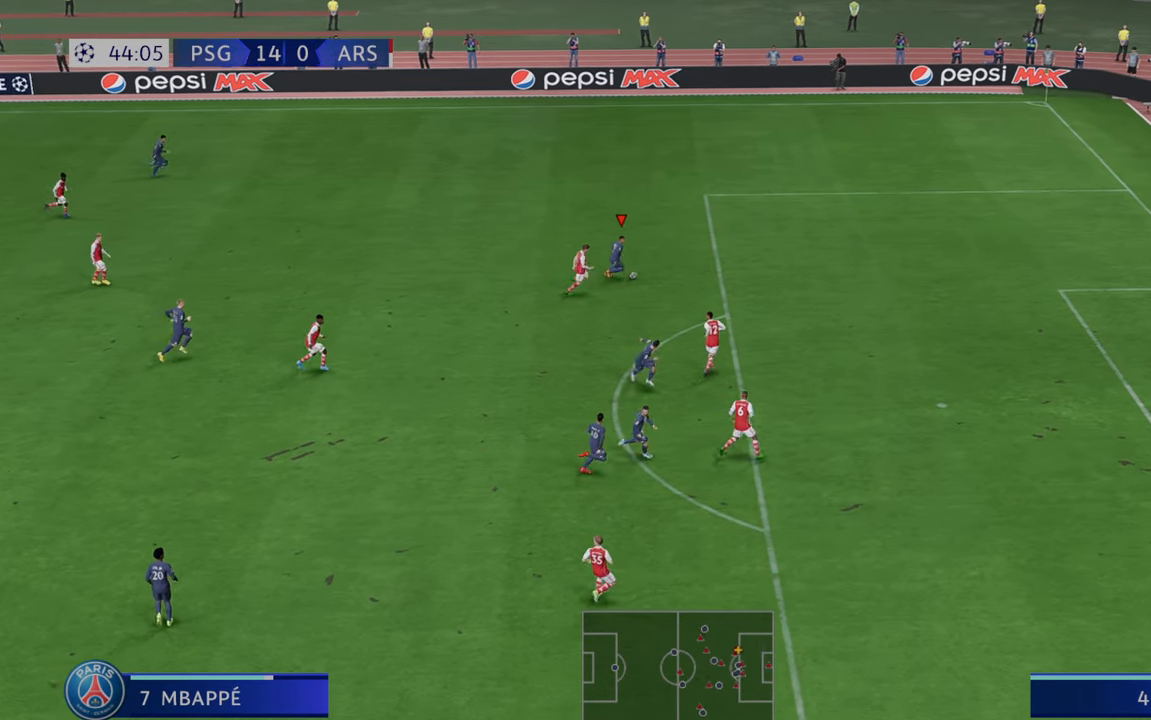
{"buttons": ["R2"], "left_stick": "right", "right_stick": "center", "events": [[50, "L2", "up"]]}
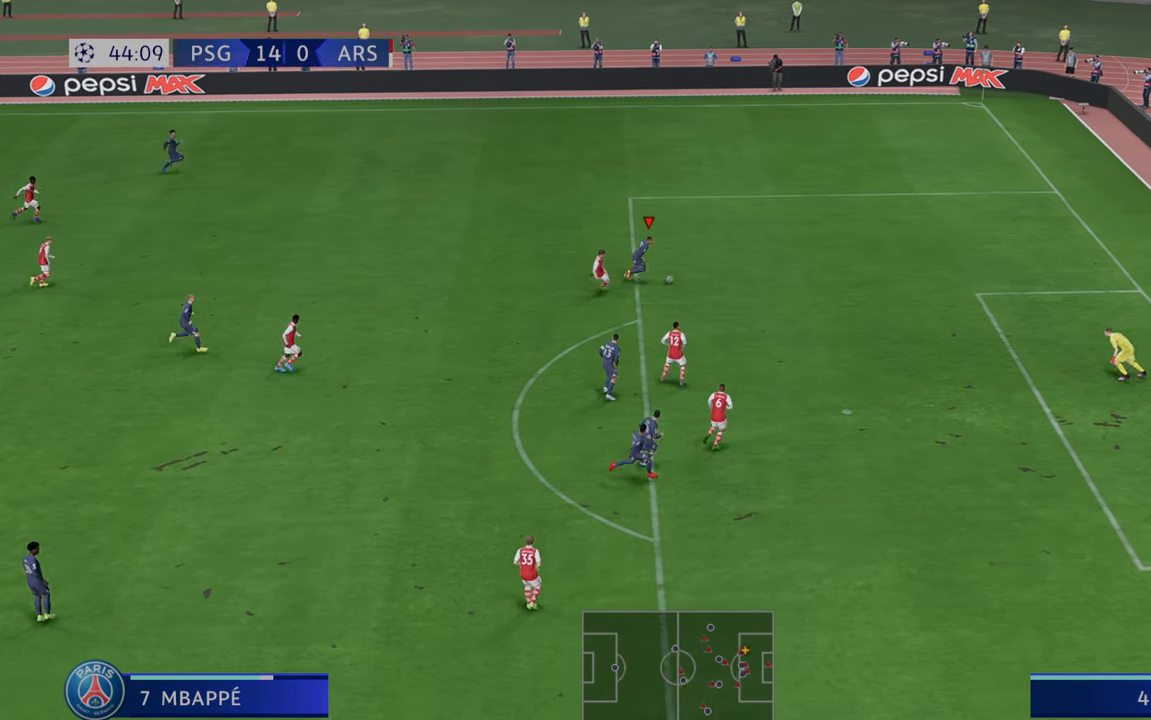
{"buttons": ["R2"], "left_stick": "right", "right_stick": "center", "events": []}
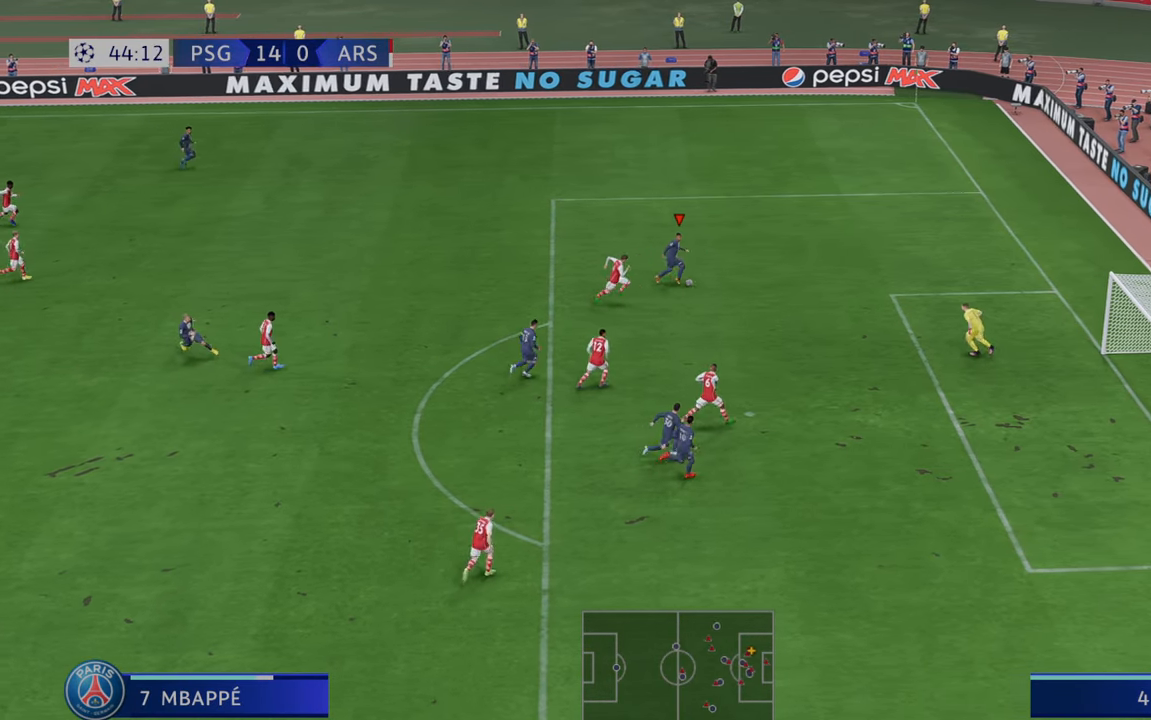
{"buttons": [], "left_stick": "down", "right_stick": "center", "events": [[67, "X", "down"], [83, "left_stick", "down"], [100, "R2", "up"], [183, "X", "up"], [267, "X", "down"], [333, "X", "up"]]}
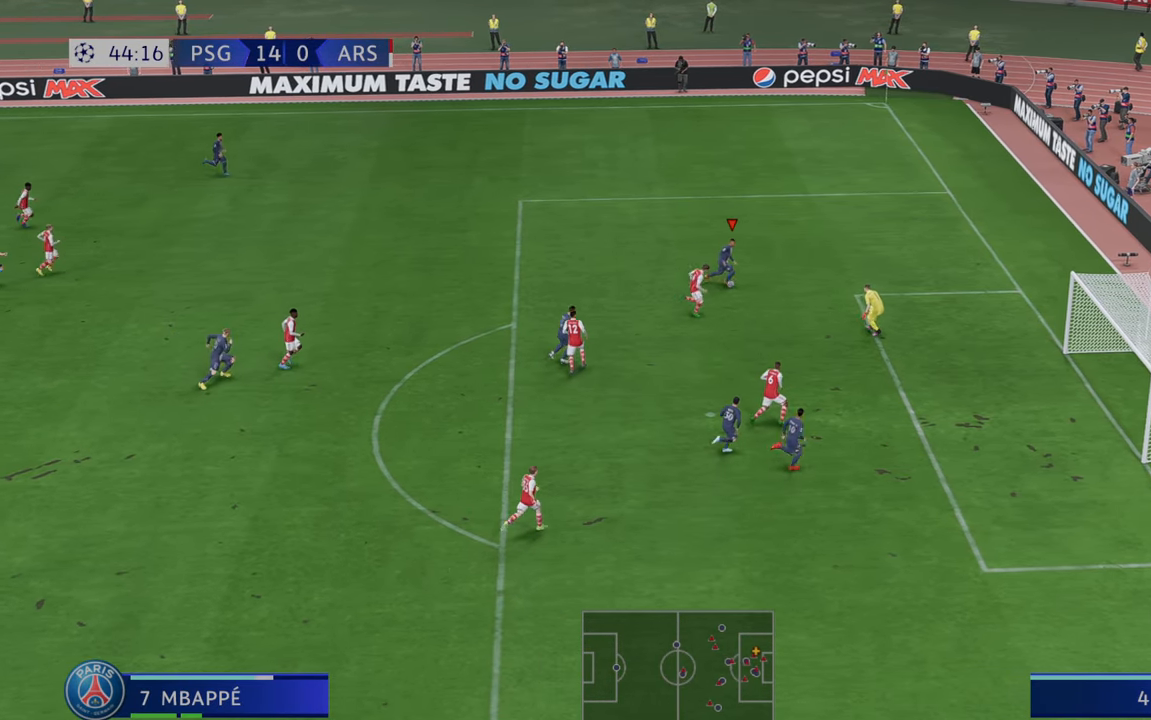
{"buttons": [], "left_stick": "down", "right_stick": "center", "events": []}
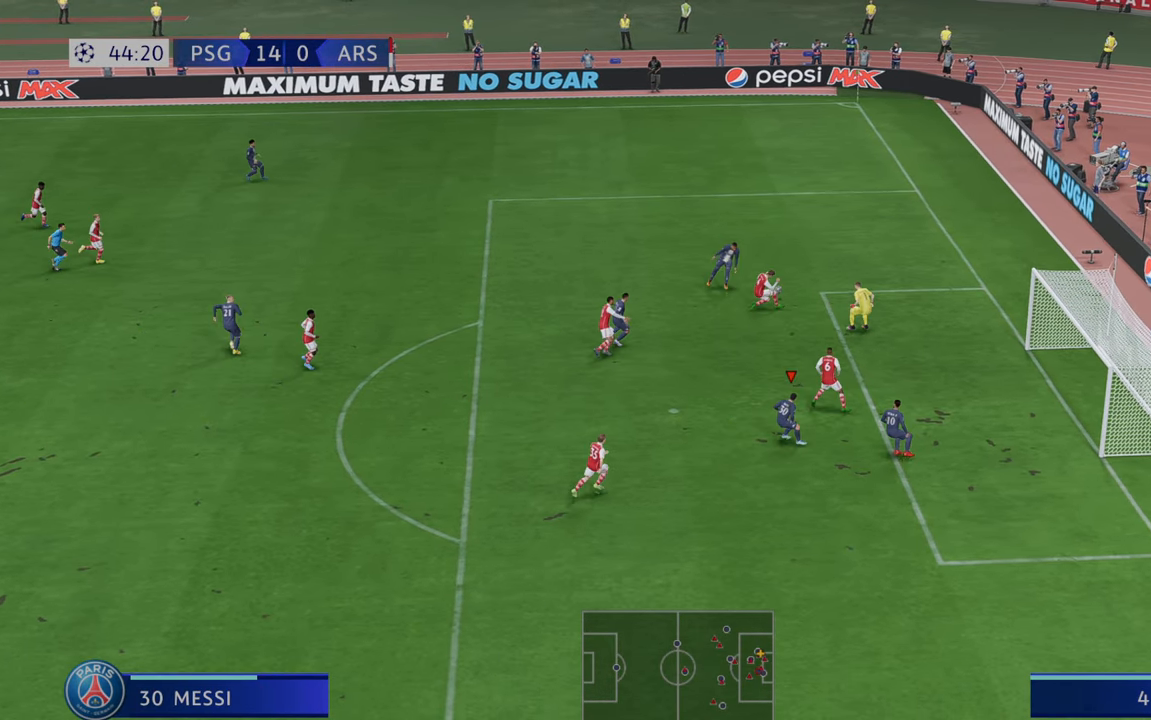
{"buttons": [], "left_stick": "right", "right_stick": "center", "events": [[100, "left_stick", "down-right"], [500, "left_stick", "right"]]}
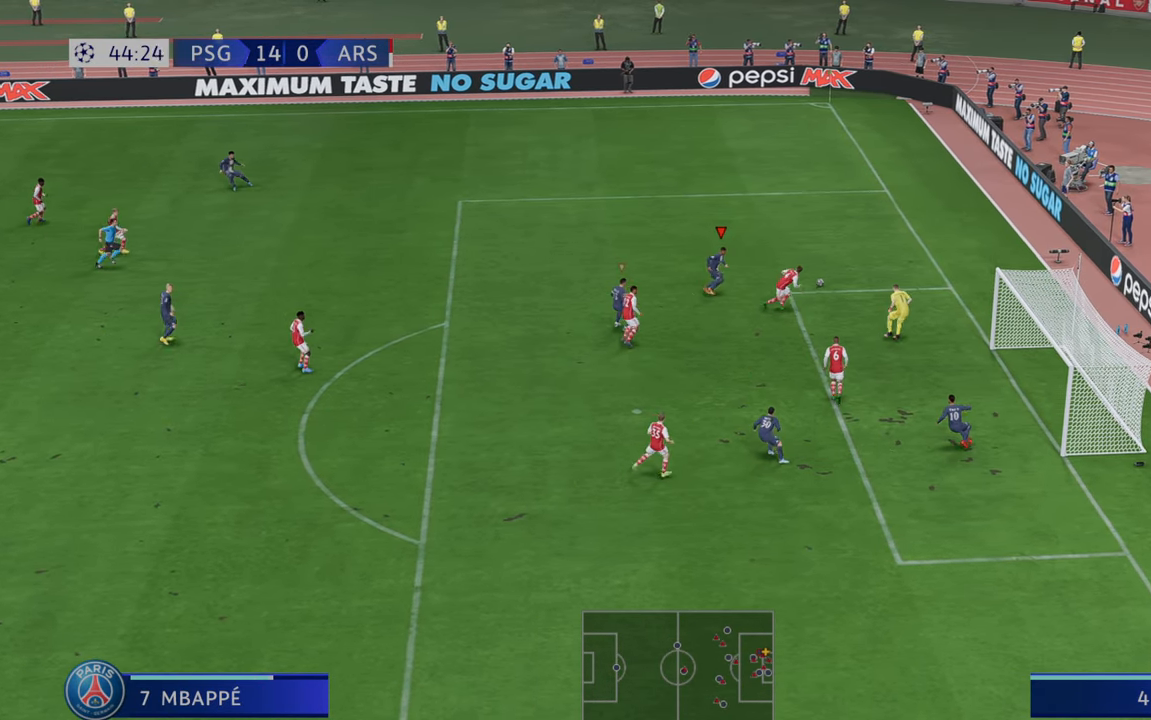
{"buttons": ["R2"], "left_stick": "right", "right_stick": "center", "events": [[83, "R2", "down"]]}
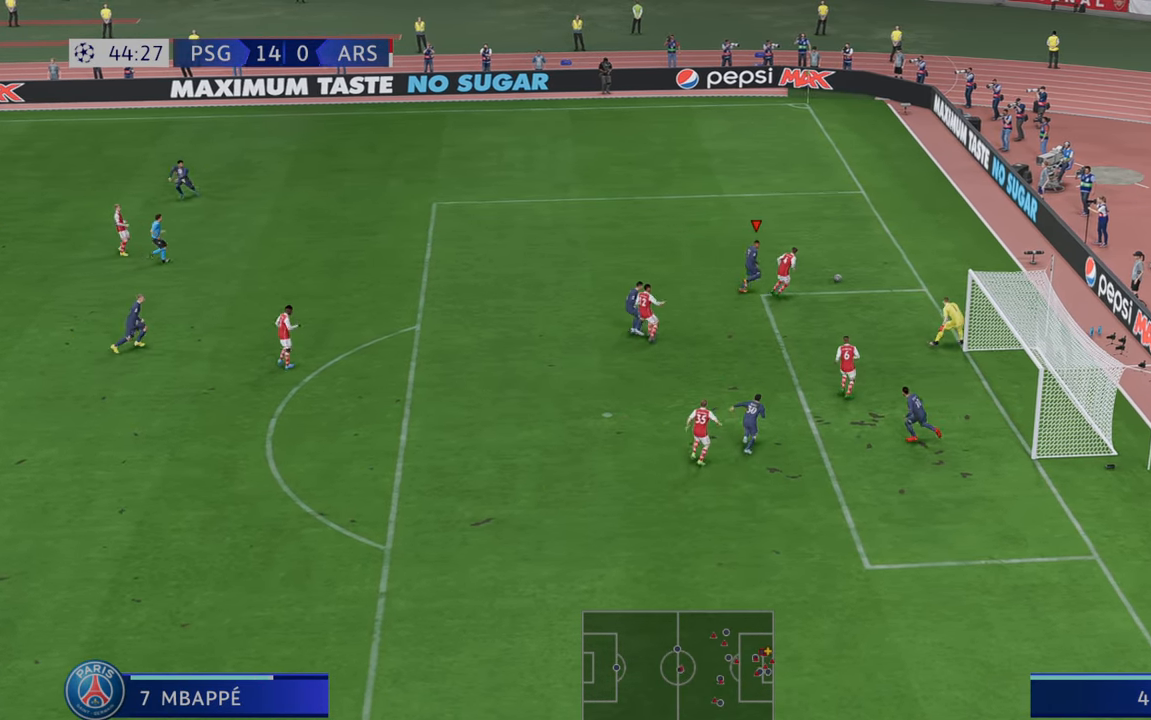
{"buttons": ["R2"], "left_stick": "up-left", "right_stick": "center", "events": [[233, "left_stick", "up"], [333, "left_stick", "up-left"]]}
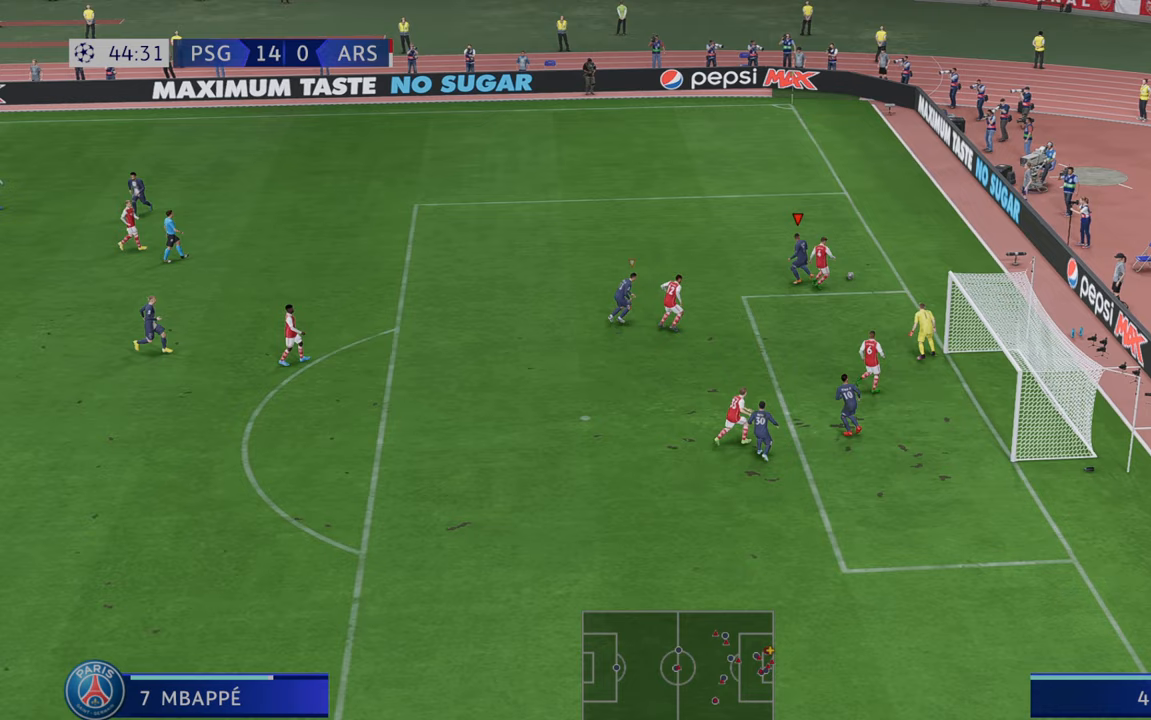
{"buttons": ["R2"], "left_stick": "left", "right_stick": "center", "events": [[250, "R2", "up"], [467, "left_stick", "left"], [500, "R2", "down"]]}
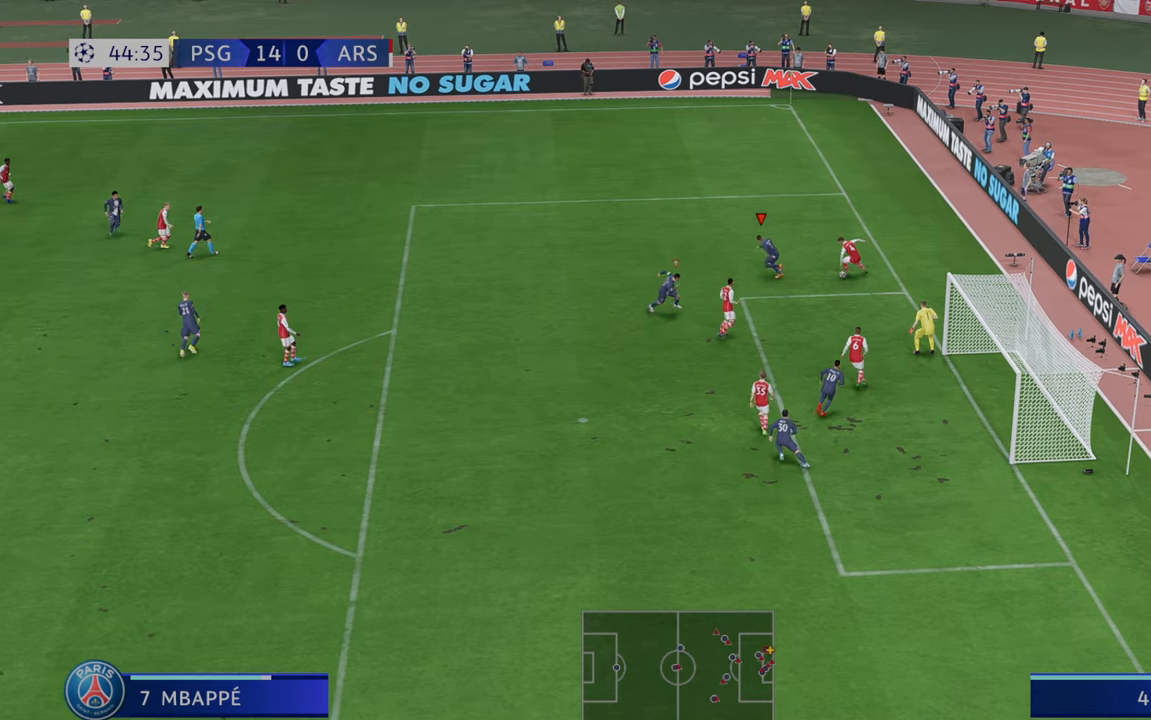
{"buttons": ["R2"], "left_stick": "right", "right_stick": "center", "events": [[167, "left_stick", "down"], [467, "left_stick", "right"]]}
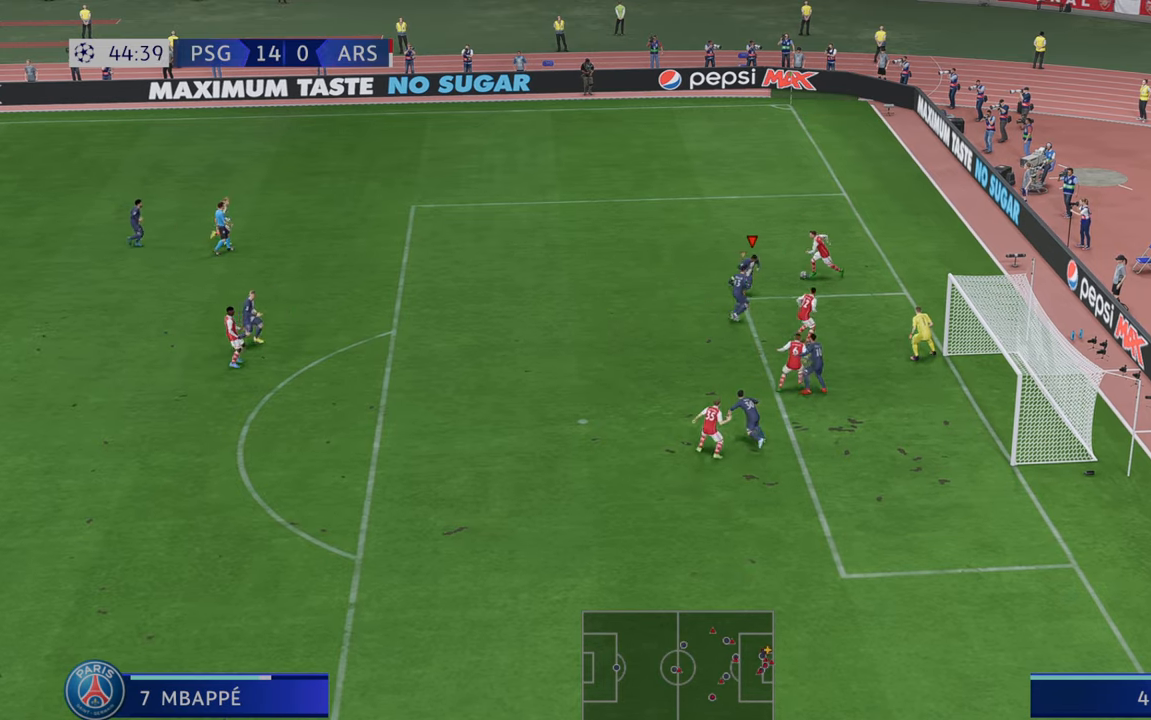
{"buttons": ["R2"], "left_stick": "up-left", "right_stick": "center", "events": [[83, "left_stick", "up"], [183, "left_stick", "up-left"]]}
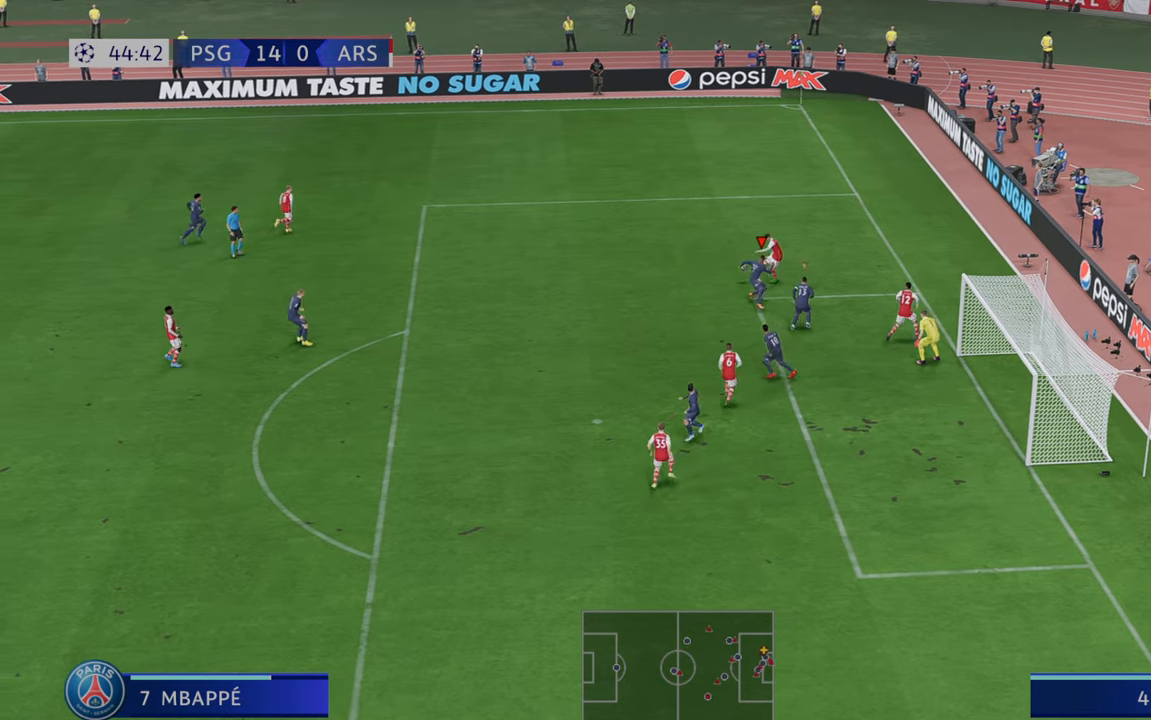
{"buttons": ["R2"], "left_stick": "left", "right_stick": "center", "events": [[433, "left_stick", "left"]]}